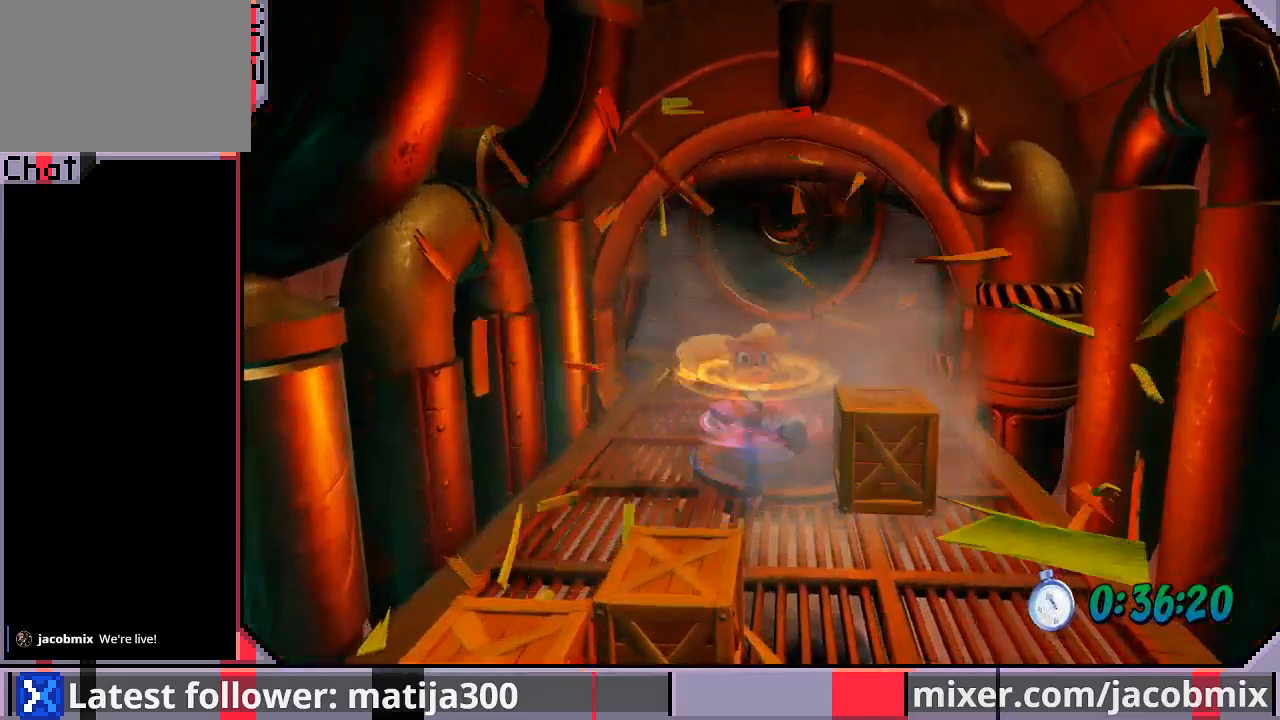
Gameplay with a controller (PlayStation layout); each line is a JSON object with the inputs held at the frame after it. "events" lists button and stick changes between this image and that frame as [ms after this image, input, new state], when the widget could be followed in between. Not read: L2 R2.
{"buttons": ["DPAD_UP", "DPAD_RIGHT"], "left_stick": "center", "right_stick": "center", "events": [[33, "SQUARE", "up"], [100, "DPAD_RIGHT", "up"], [133, "DPAD_LEFT", "down"], [300, "DPAD_LEFT", "up"], [467, "DPAD_RIGHT", "down"]]}
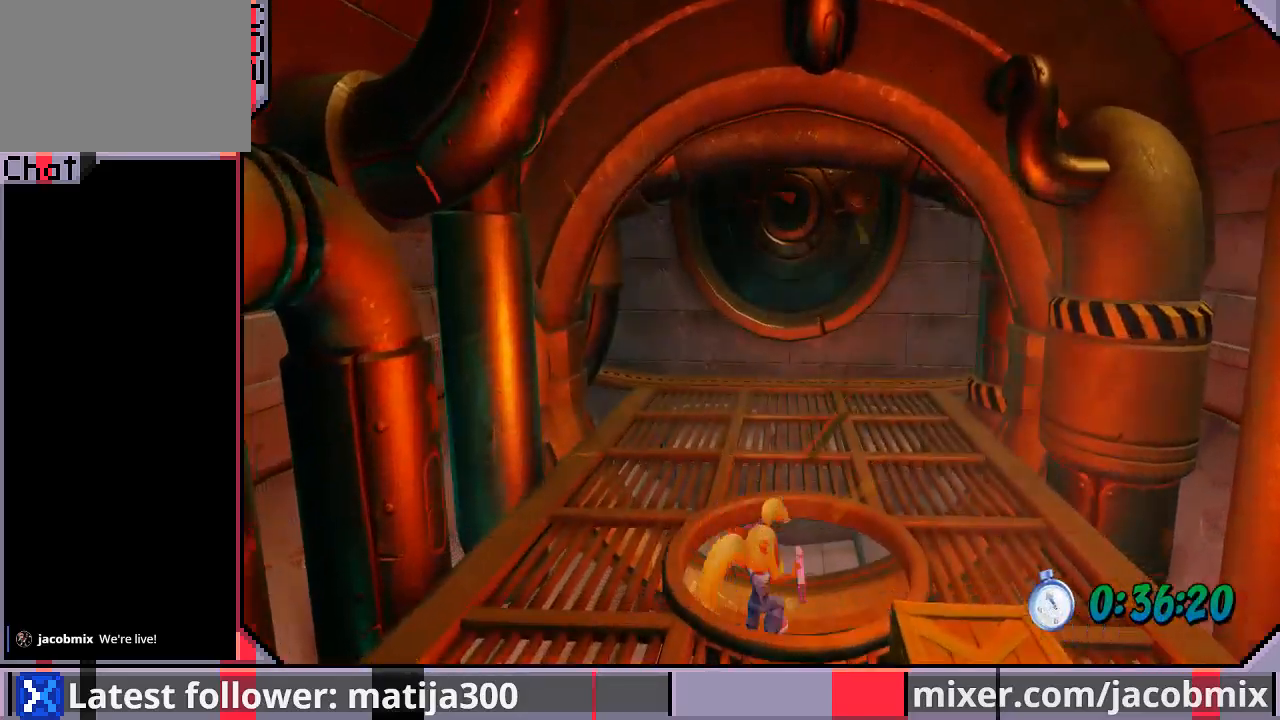
{"buttons": ["DPAD_UP"], "left_stick": "center", "right_stick": "center", "events": [[100, "DPAD_RIGHT", "up"], [133, "DPAD_UP", "up"], [233, "DPAD_UP", "down"]]}
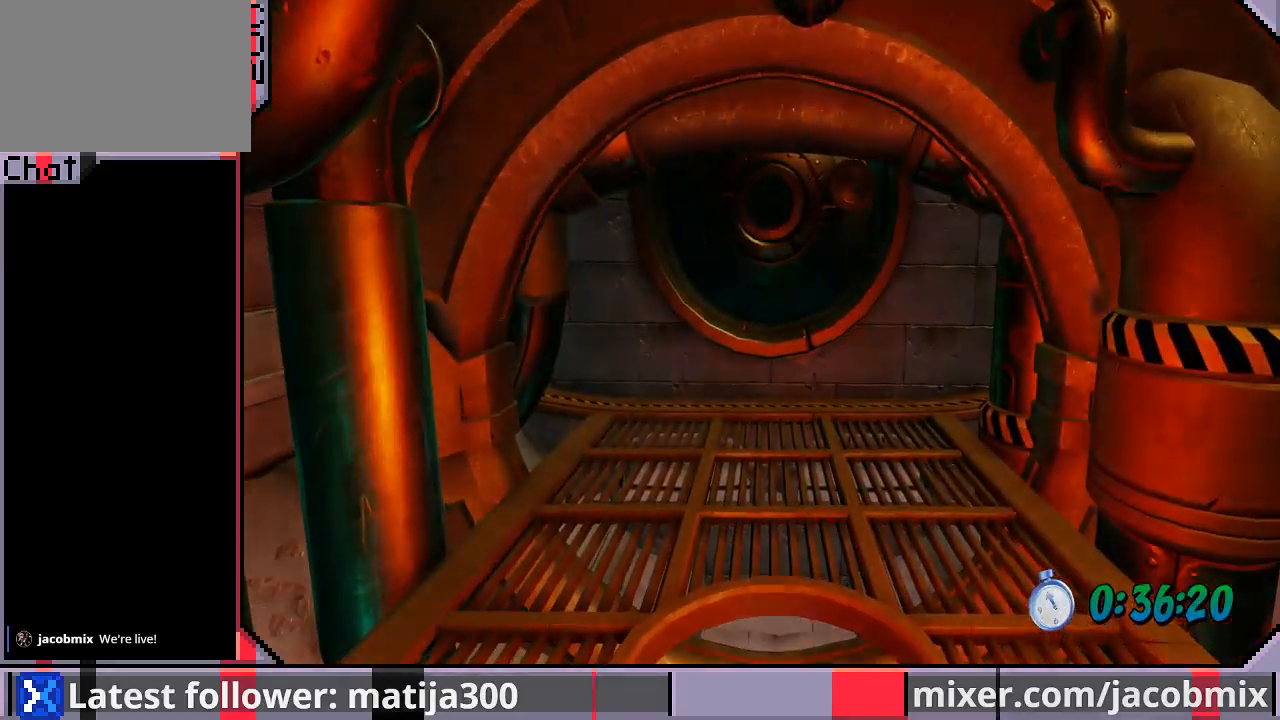
{"buttons": ["DPAD_UP"], "left_stick": "center", "right_stick": "center", "events": []}
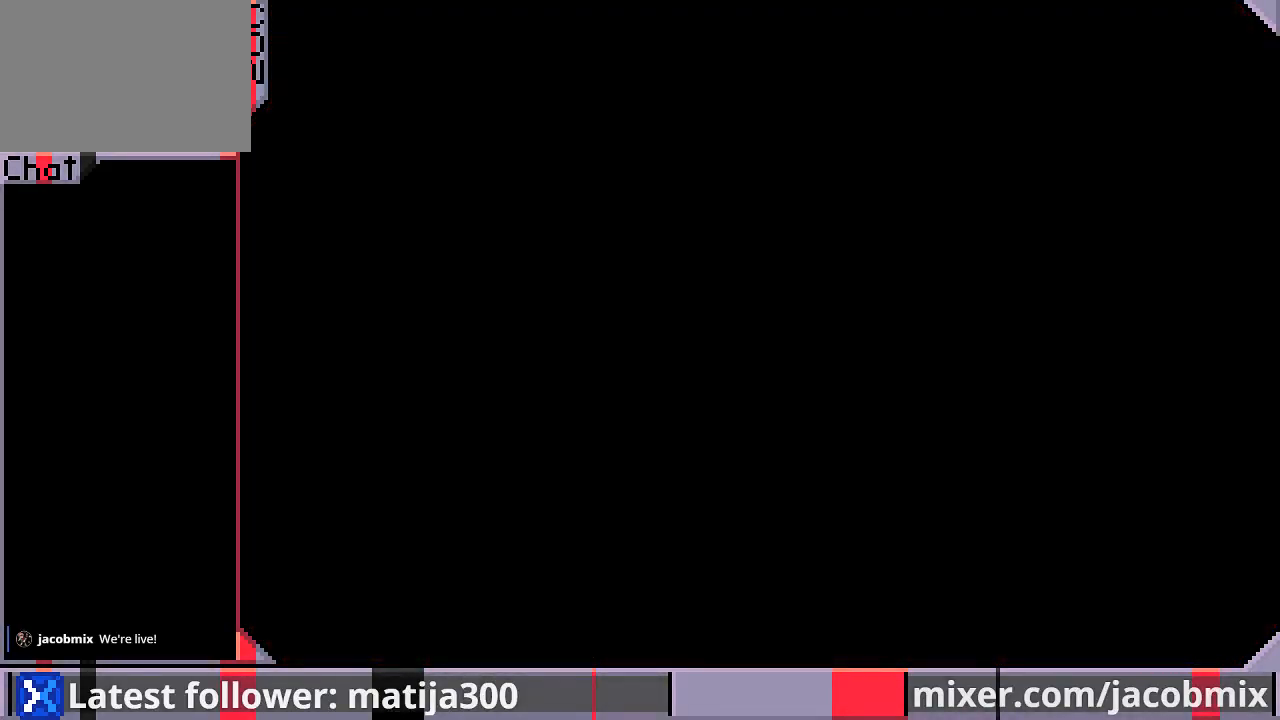
{"buttons": ["DPAD_UP"], "left_stick": "center", "right_stick": "center", "events": [[300, "DPAD_RIGHT", "down"], [367, "DPAD_RIGHT", "up"]]}
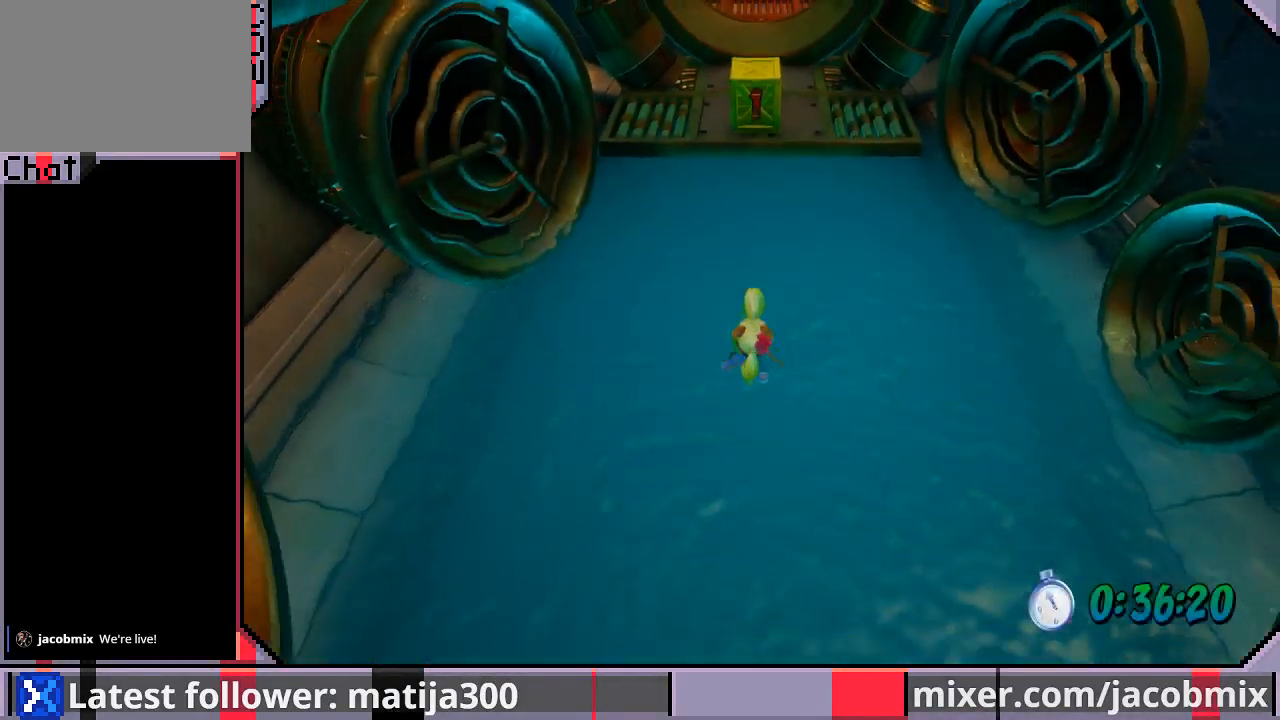
{"buttons": ["R1", "DPAD_UP"], "left_stick": "center", "right_stick": "center", "events": [[433, "R1", "down"]]}
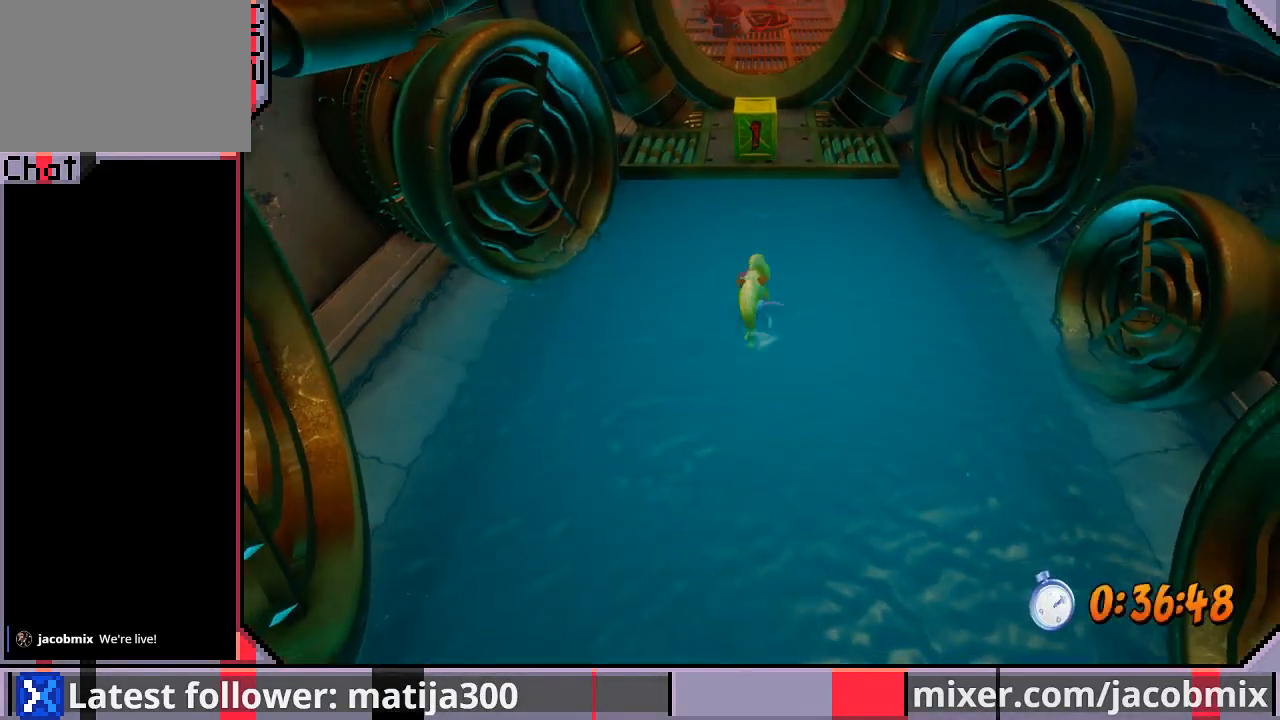
{"buttons": ["DPAD_UP", "DPAD_RIGHT"], "left_stick": "center", "right_stick": "center", "events": [[100, "CROSS", "down"], [200, "R1", "up"], [367, "CROSS", "up"], [367, "SQUARE", "down"], [467, "DPAD_RIGHT", "down"], [467, "SQUARE", "up"]]}
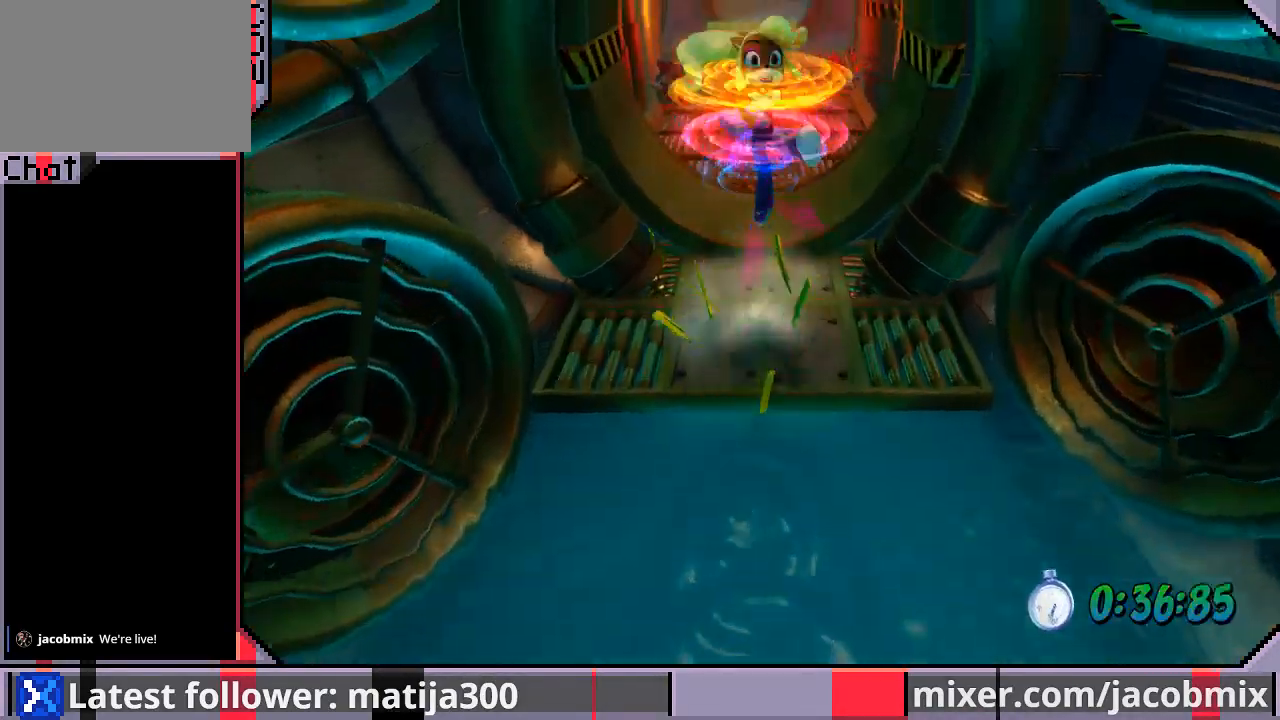
{"buttons": ["DPAD_UP"], "left_stick": "center", "right_stick": "center", "events": [[33, "DPAD_UP", "up"], [33, "SQUARE", "down"], [67, "DPAD_UP", "down"], [133, "DPAD_LEFT", "down"], [133, "DPAD_RIGHT", "up"], [133, "SQUARE", "up"], [367, "CROSS", "down"], [367, "DPAD_LEFT", "up"], [467, "CROSS", "up"]]}
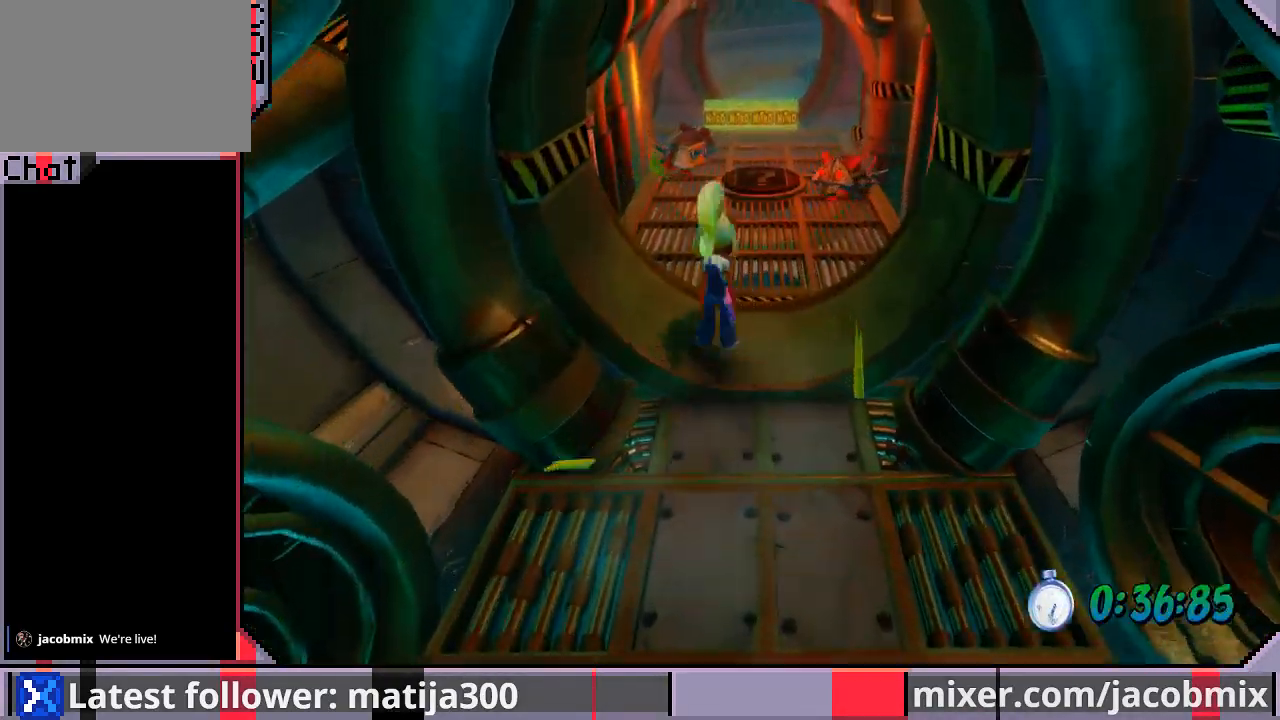
{"buttons": ["DPAD_UP"], "left_stick": "center", "right_stick": "center", "events": [[200, "DPAD_RIGHT", "down"], [500, "DPAD_RIGHT", "up"]]}
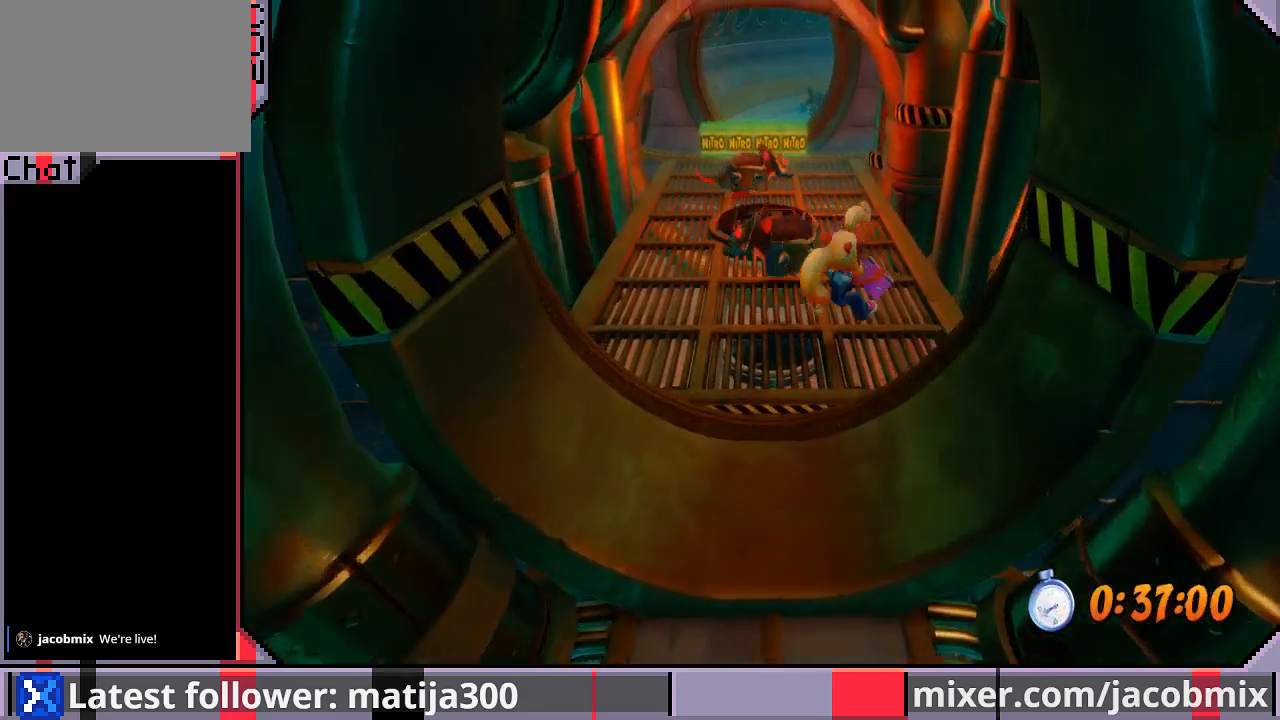
{"buttons": ["CROSS", "R1", "DPAD_UP", "DPAD_LEFT"], "left_stick": "center", "right_stick": "center", "events": [[133, "R1", "down"], [233, "CROSS", "down"], [400, "DPAD_LEFT", "down"]]}
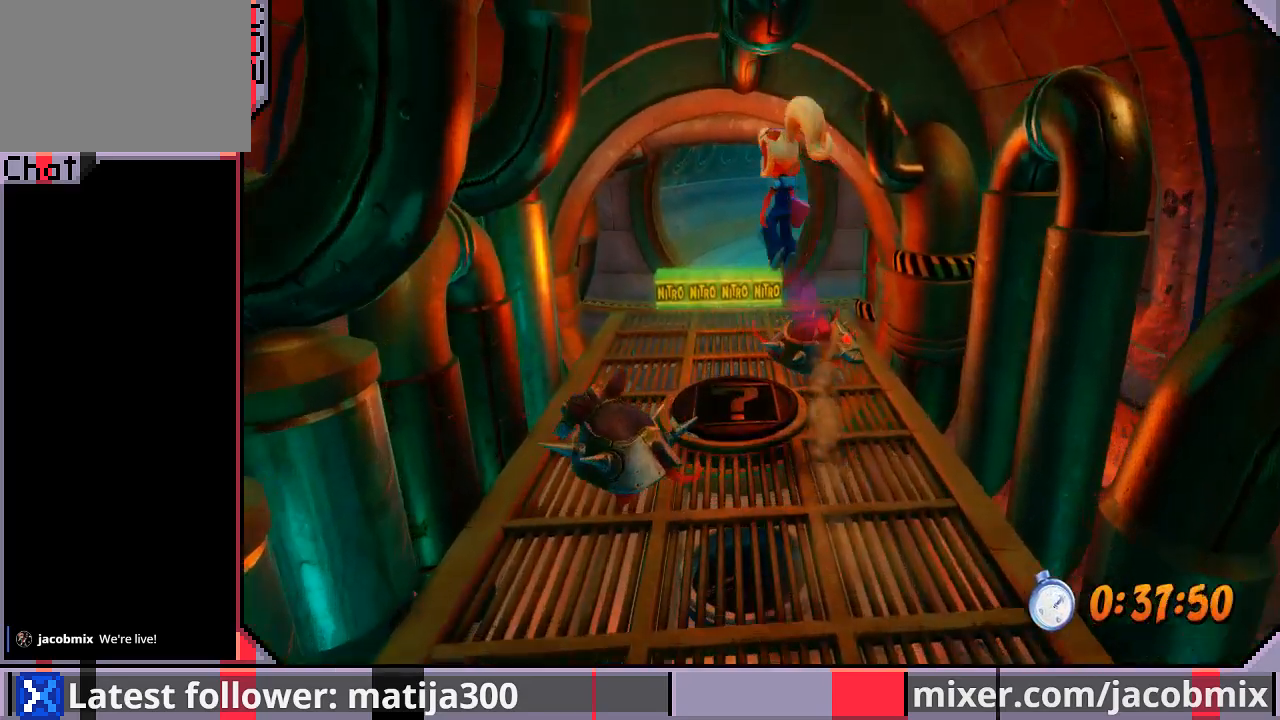
{"buttons": ["DPAD_UP"], "left_stick": "center", "right_stick": "center", "events": [[33, "R1", "up"], [67, "CROSS", "up"], [100, "DPAD_LEFT", "up"]]}
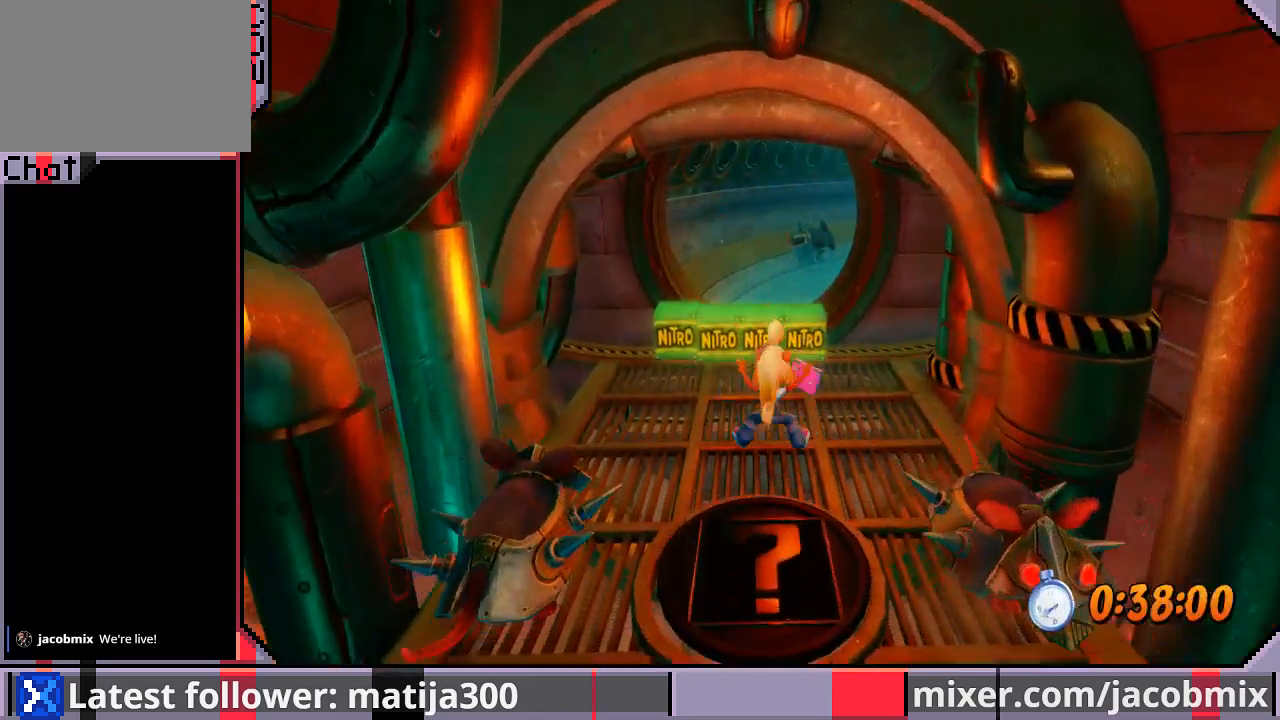
{"buttons": ["DPAD_UP"], "left_stick": "center", "right_stick": "center", "events": [[33, "R1", "down"], [167, "CROSS", "down"], [467, "CROSS", "up"], [467, "R1", "up"]]}
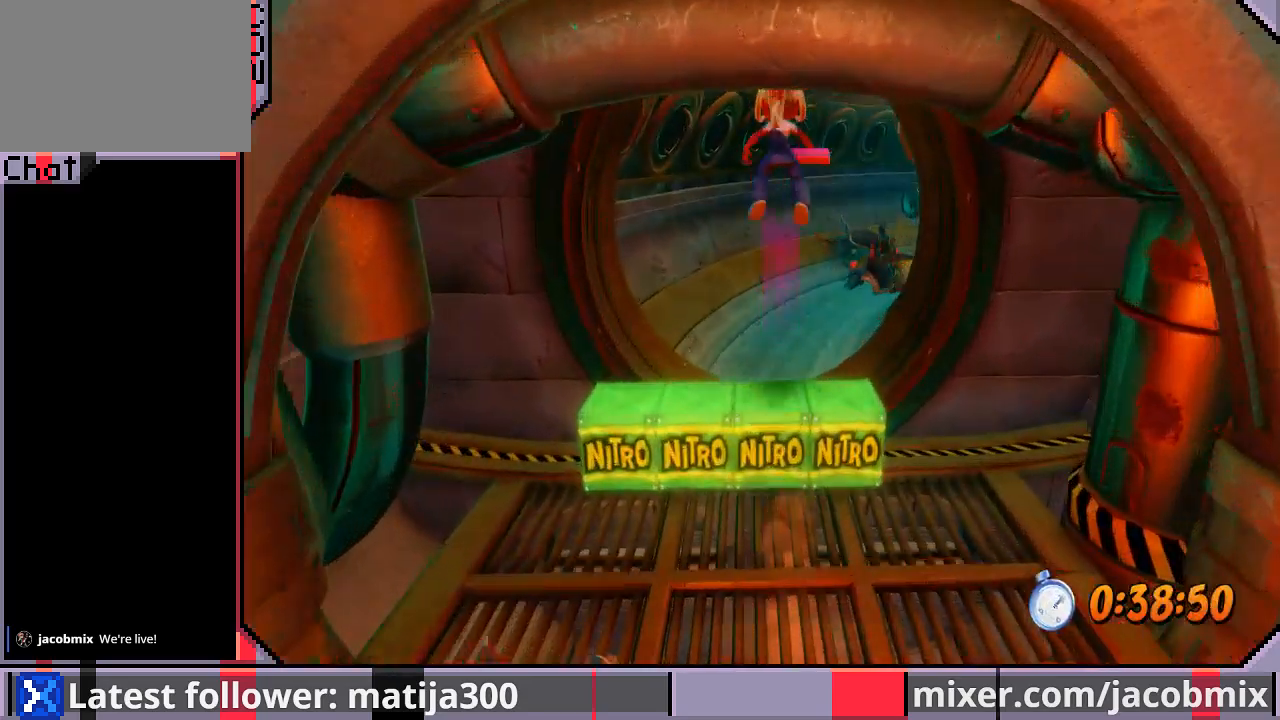
{"buttons": ["R1", "DPAD_UP", "DPAD_RIGHT"], "left_stick": "center", "right_stick": "center", "events": [[233, "DPAD_RIGHT", "down"], [433, "R1", "down"]]}
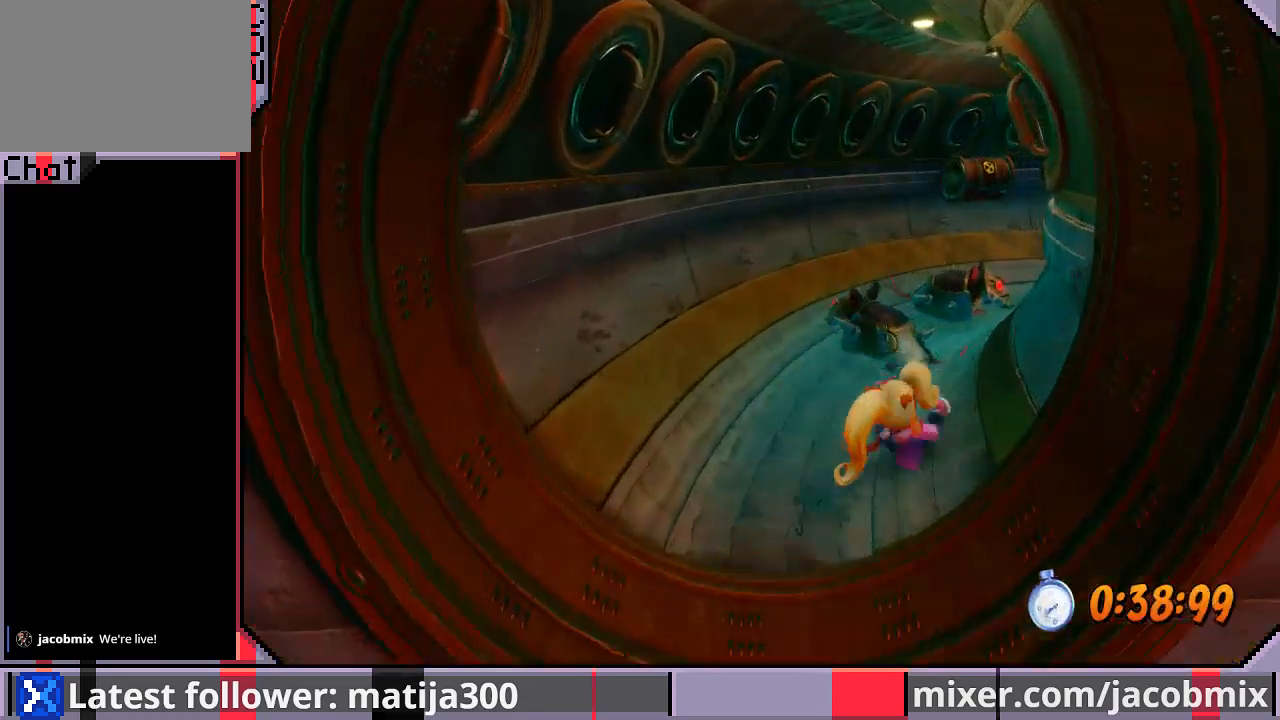
{"buttons": ["DPAD_UP", "DPAD_LEFT"], "left_stick": "center", "right_stick": "center", "events": [[67, "CROSS", "down"], [200, "DPAD_RIGHT", "up"], [400, "DPAD_LEFT", "down"], [400, "R1", "up"], [467, "CROSS", "up"]]}
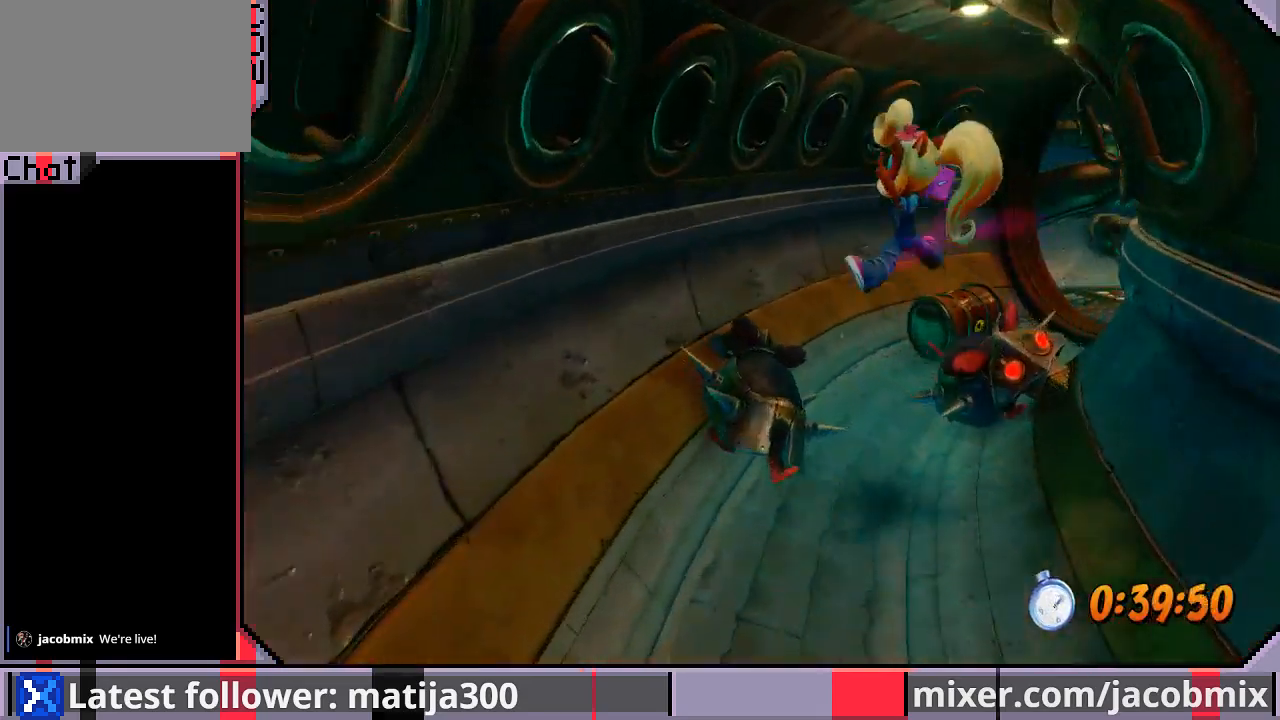
{"buttons": ["CROSS", "R1", "DPAD_UP", "DPAD_RIGHT"], "left_stick": "center", "right_stick": "center", "events": [[67, "DPAD_LEFT", "up"], [233, "DPAD_RIGHT", "down"], [233, "R1", "down"], [400, "CROSS", "down"]]}
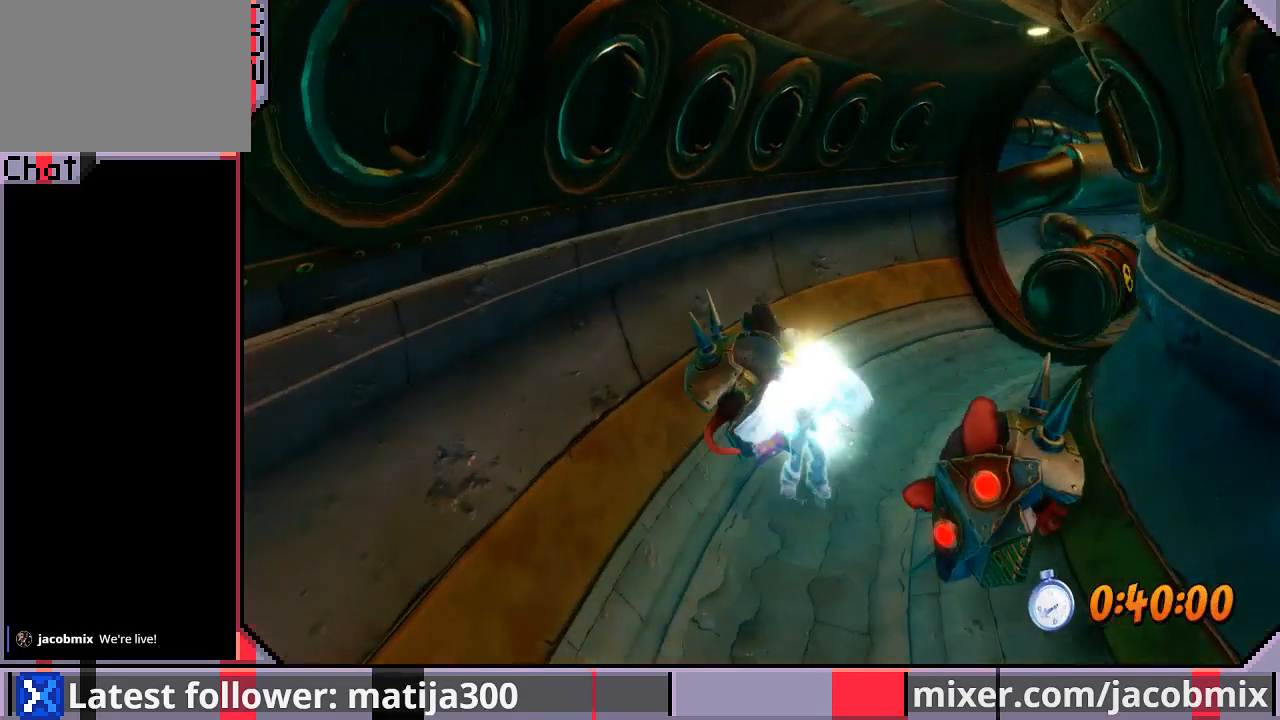
{"buttons": ["DPAD_UP", "DPAD_RIGHT"], "left_stick": "center", "right_stick": "center", "events": [[133, "CROSS", "up"], [133, "R1", "up"], [200, "DPAD_RIGHT", "up"], [267, "DPAD_UP", "up"], [400, "DPAD_RIGHT", "down"], [467, "DPAD_UP", "down"]]}
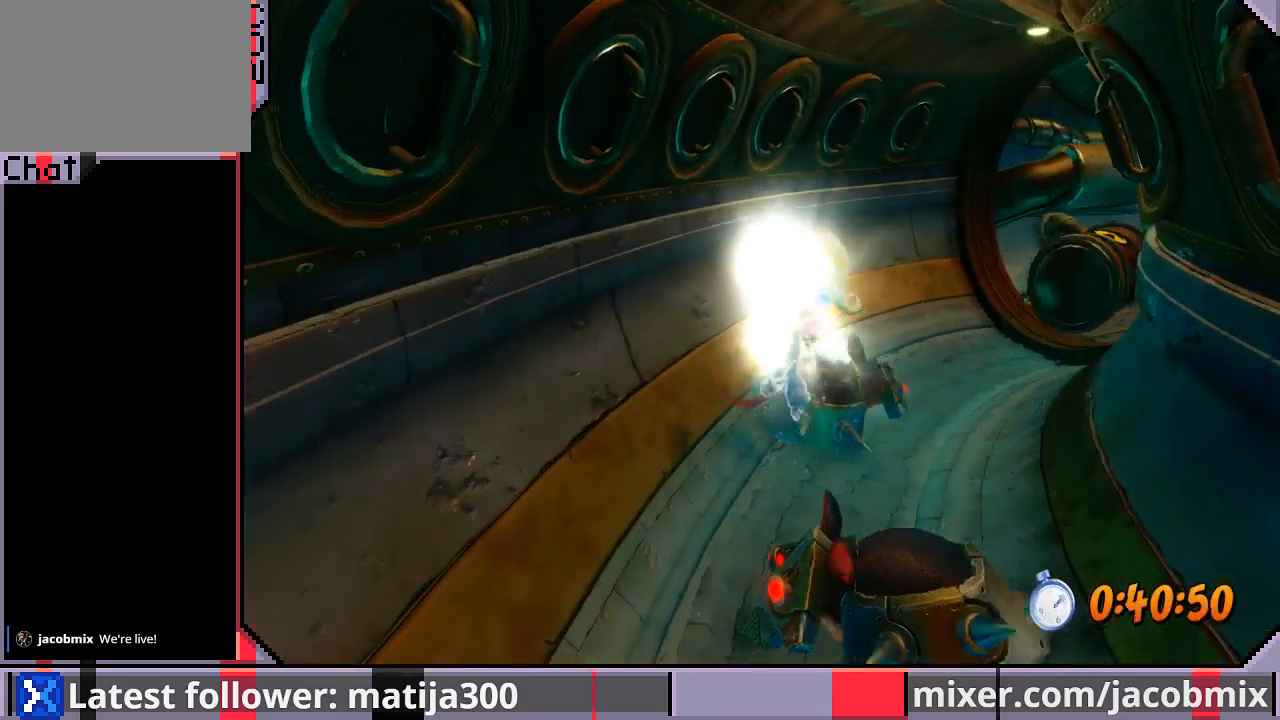
{"buttons": [], "left_stick": "center", "right_stick": "center", "events": [[167, "DPAD_RIGHT", "up"], [200, "DPAD_UP", "up"]]}
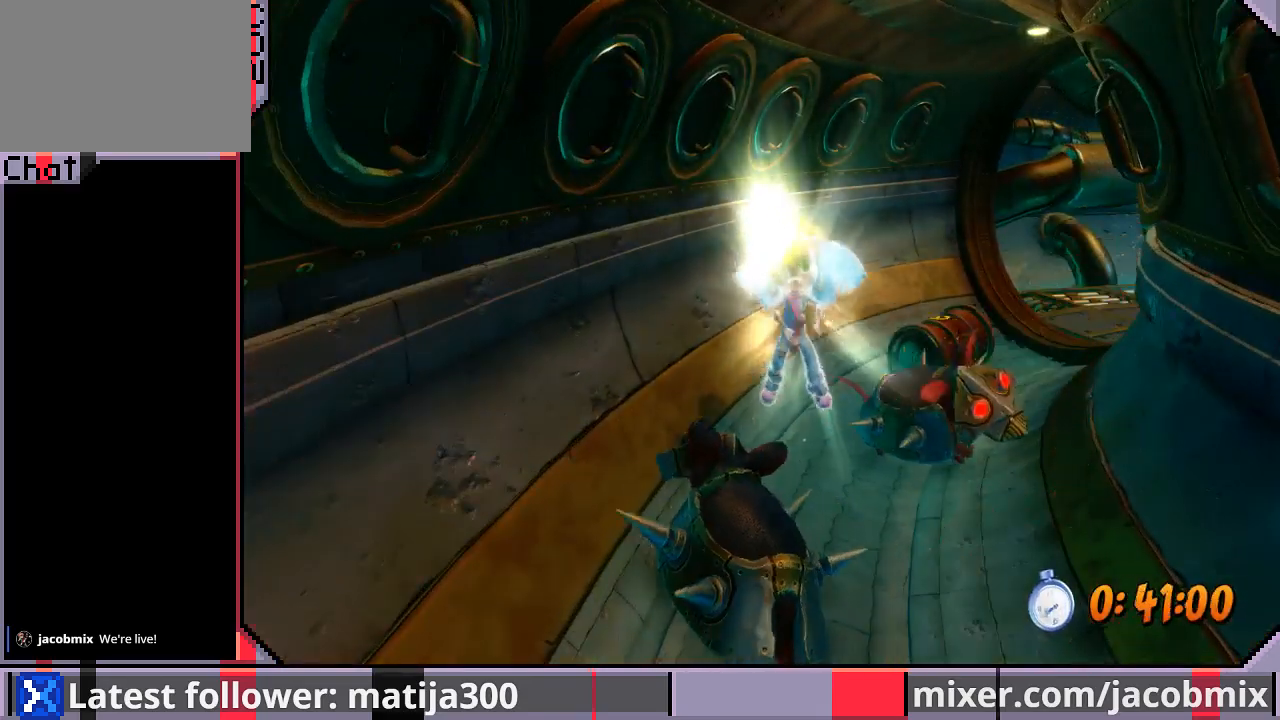
{"buttons": [], "left_stick": "center", "right_stick": "center", "events": []}
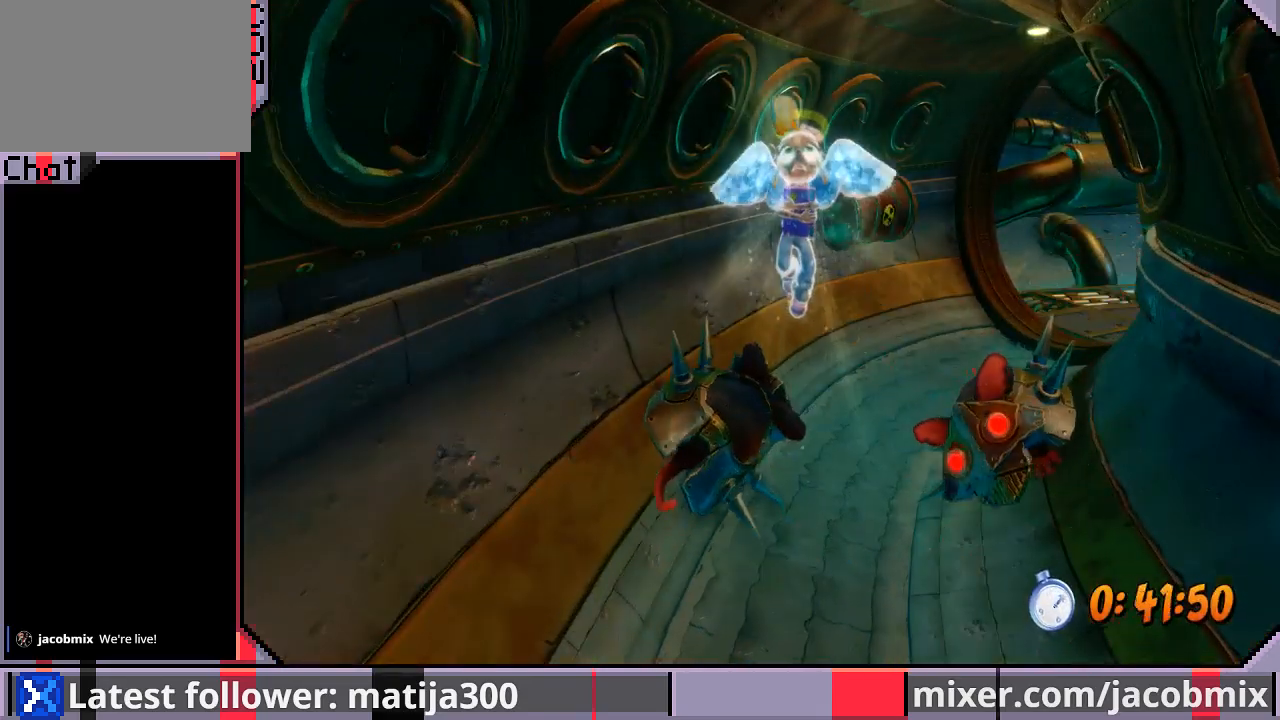
{"buttons": [], "left_stick": "center", "right_stick": "center", "events": []}
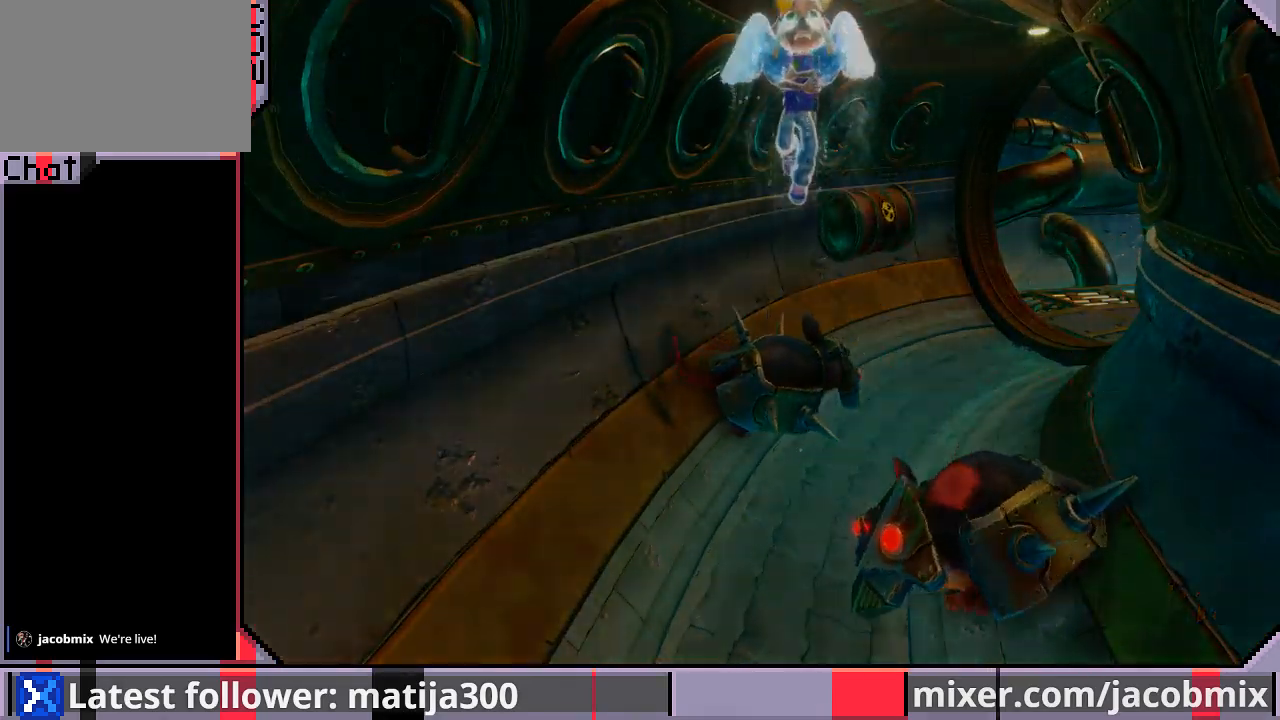
{"buttons": [], "left_stick": "center", "right_stick": "center", "events": []}
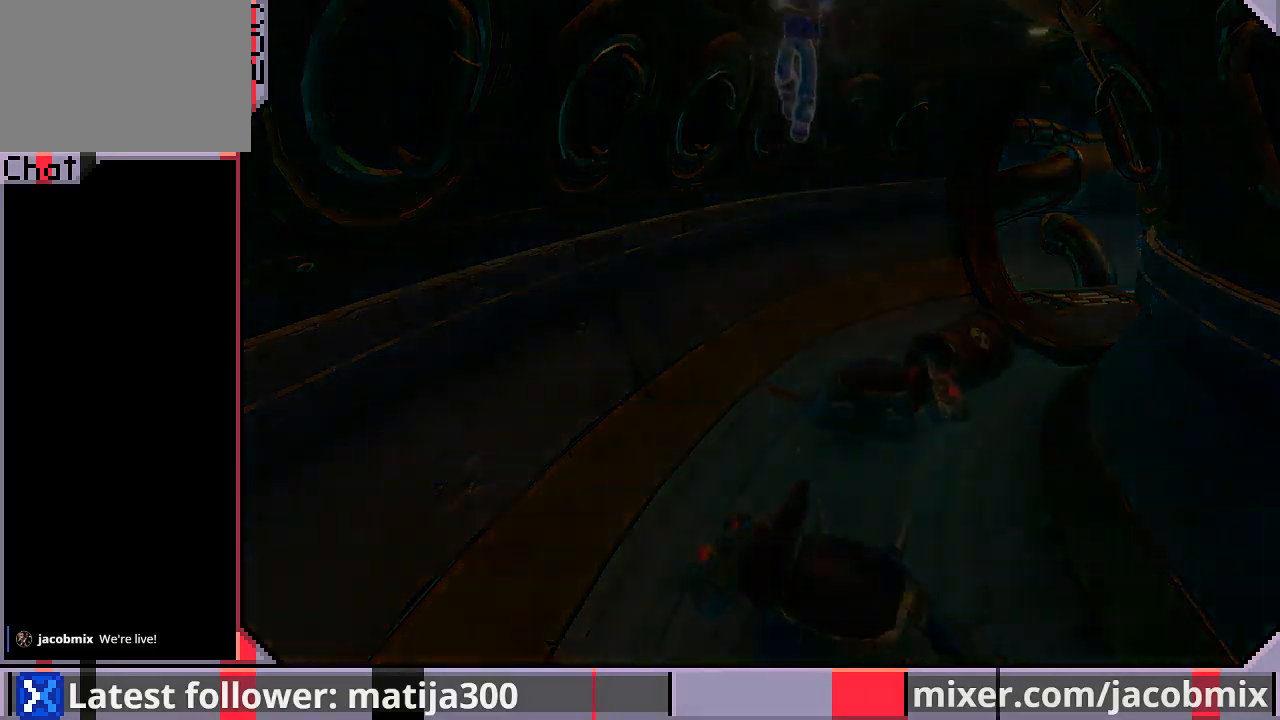
{"buttons": ["DPAD_UP"], "left_stick": "center", "right_stick": "center", "events": [[100, "DPAD_UP", "down"]]}
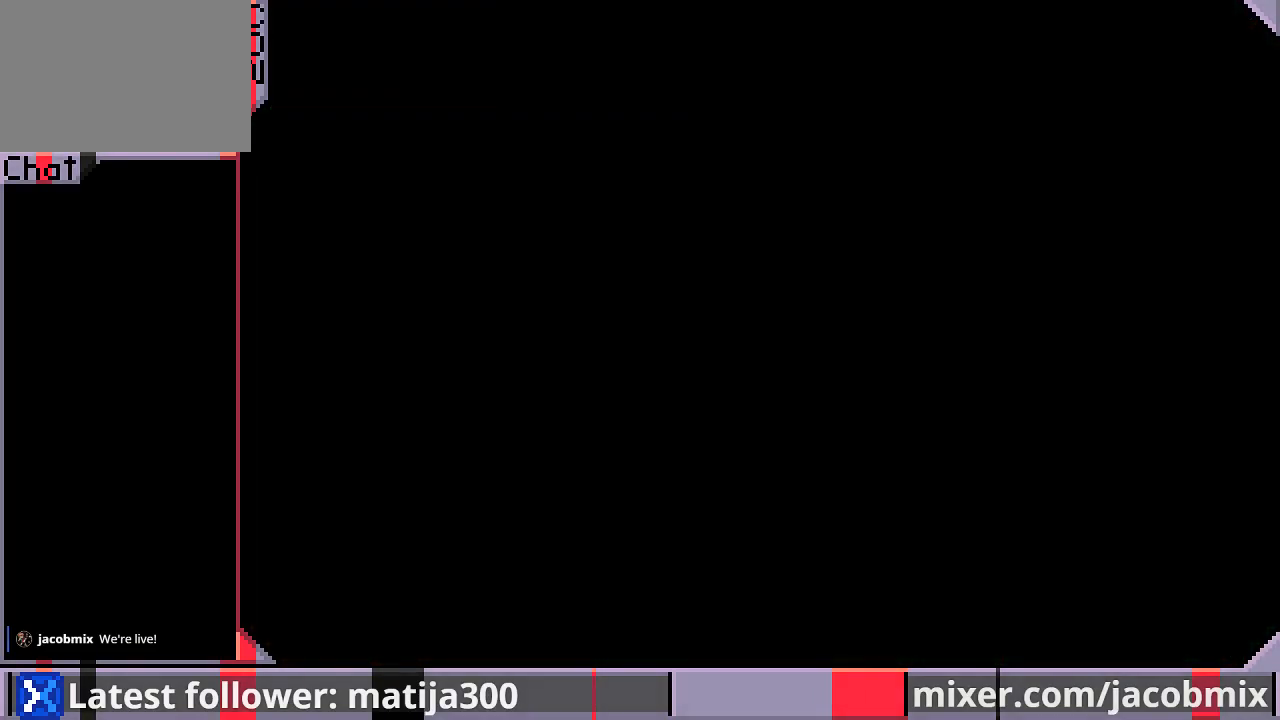
{"buttons": ["DPAD_UP"], "left_stick": "center", "right_stick": "center", "events": []}
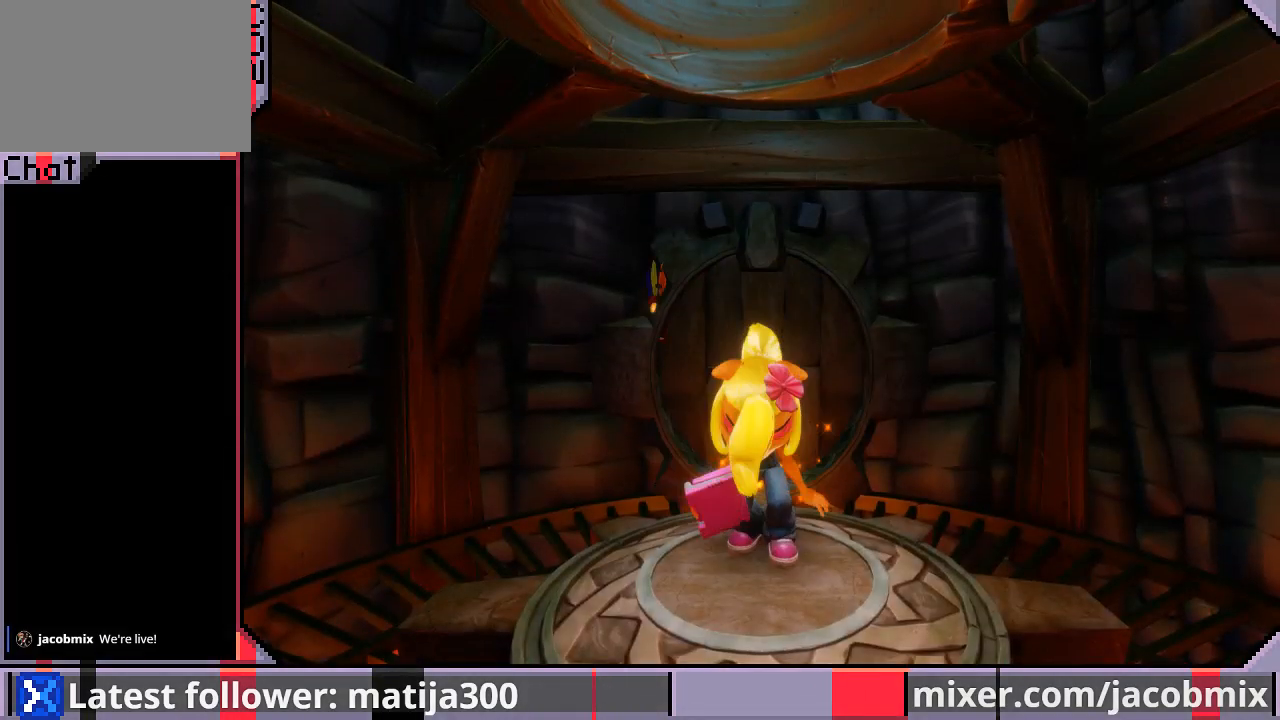
{"buttons": ["DPAD_UP"], "left_stick": "center", "right_stick": "center", "events": []}
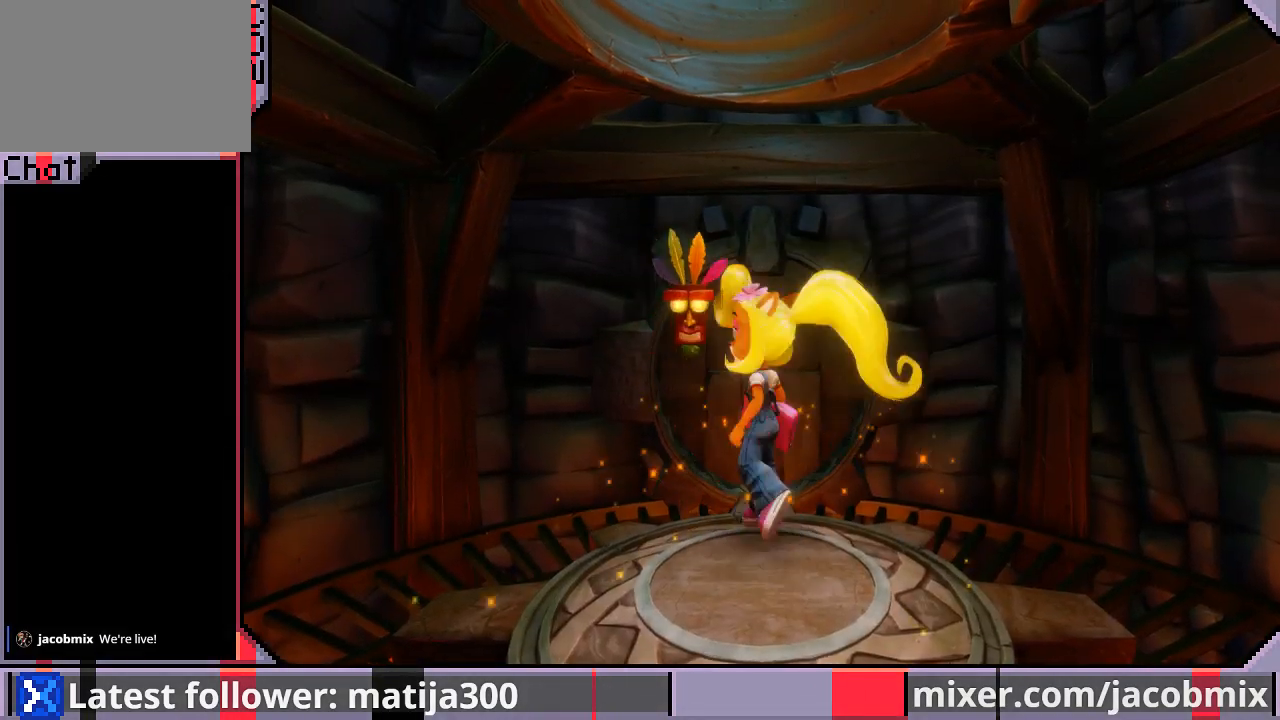
{"buttons": ["DPAD_UP"], "left_stick": "center", "right_stick": "center", "events": []}
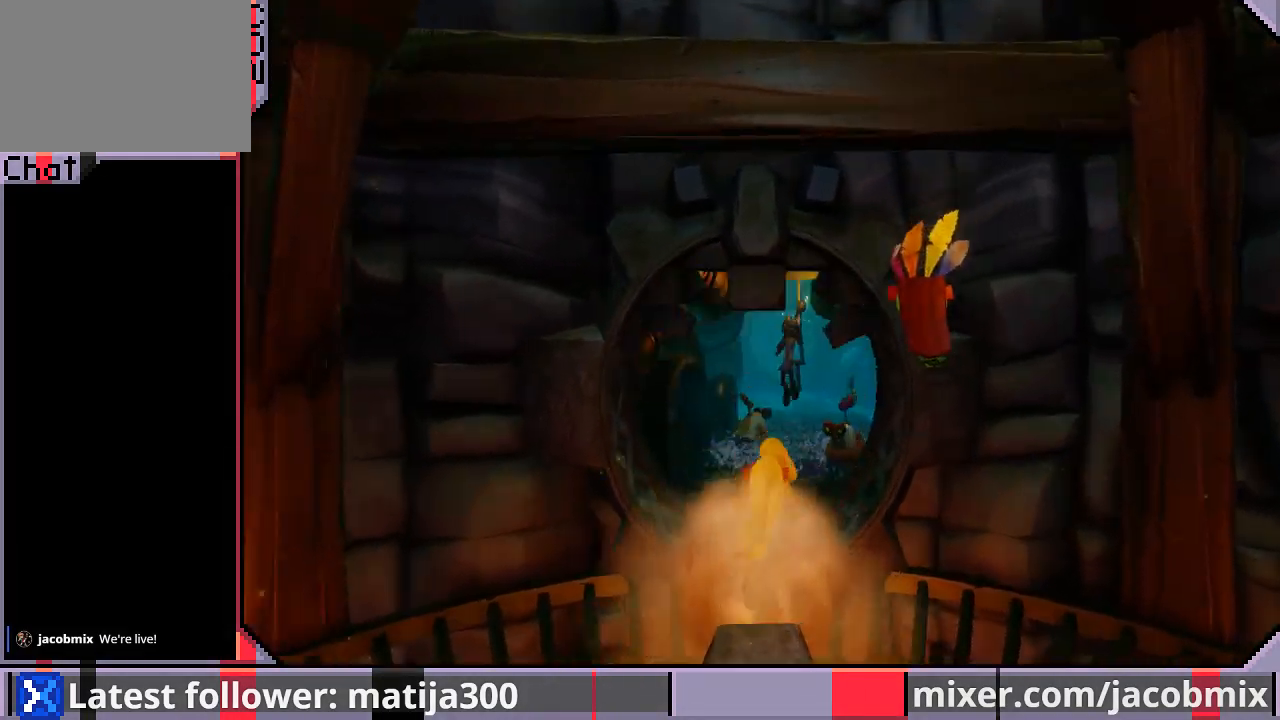
{"buttons": ["DPAD_UP", "DPAD_RIGHT"], "left_stick": "center", "right_stick": "center", "events": [[33, "CROSS", "down"], [167, "CROSS", "up"], [367, "DPAD_RIGHT", "down"]]}
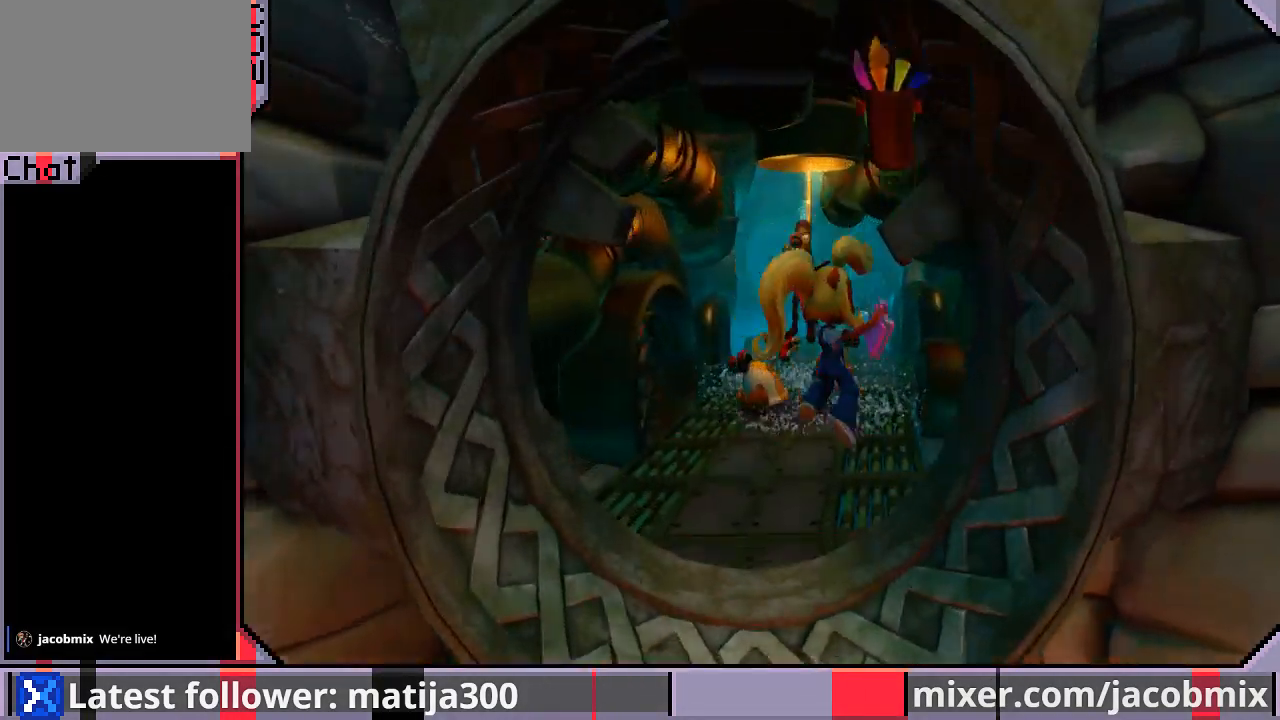
{"buttons": ["DPAD_UP"], "left_stick": "center", "right_stick": "center", "events": [[200, "DPAD_RIGHT", "up"]]}
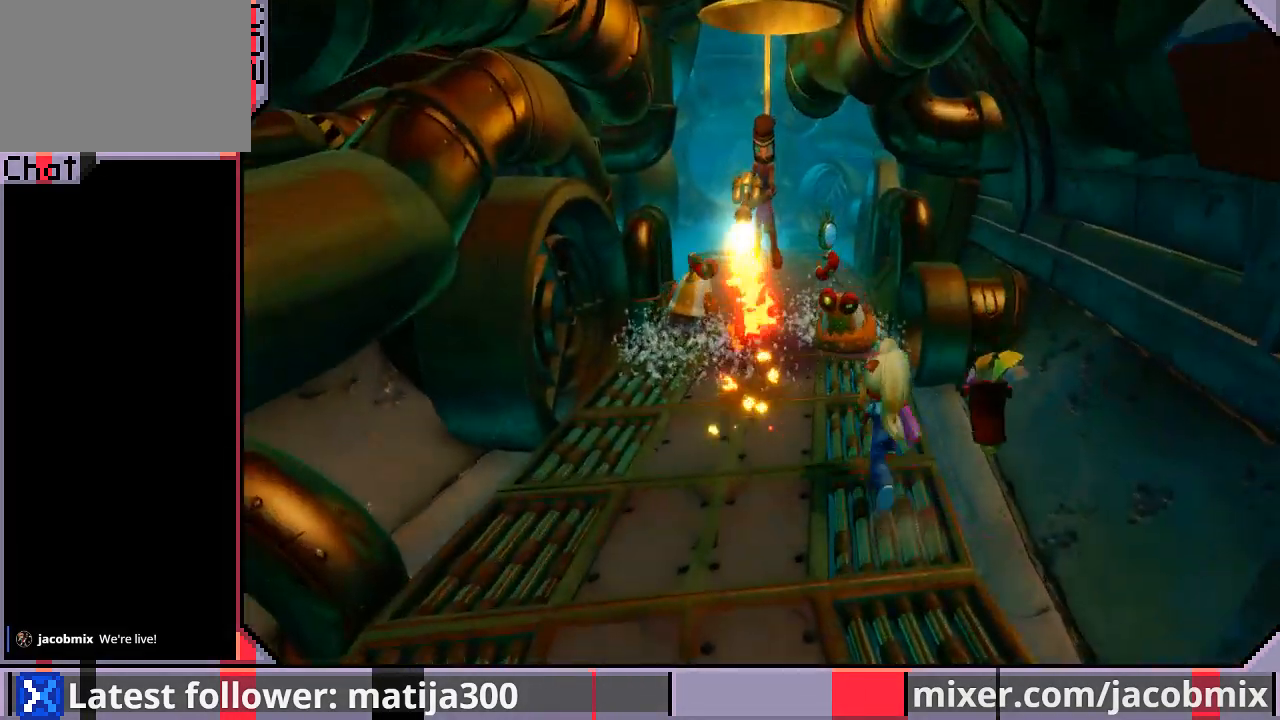
{"buttons": ["DPAD_UP"], "left_stick": "center", "right_stick": "center", "events": [[33, "R1", "down"], [167, "CROSS", "down"], [400, "DPAD_RIGHT", "down"], [467, "CROSS", "up"], [467, "R1", "up"], [500, "DPAD_RIGHT", "up"]]}
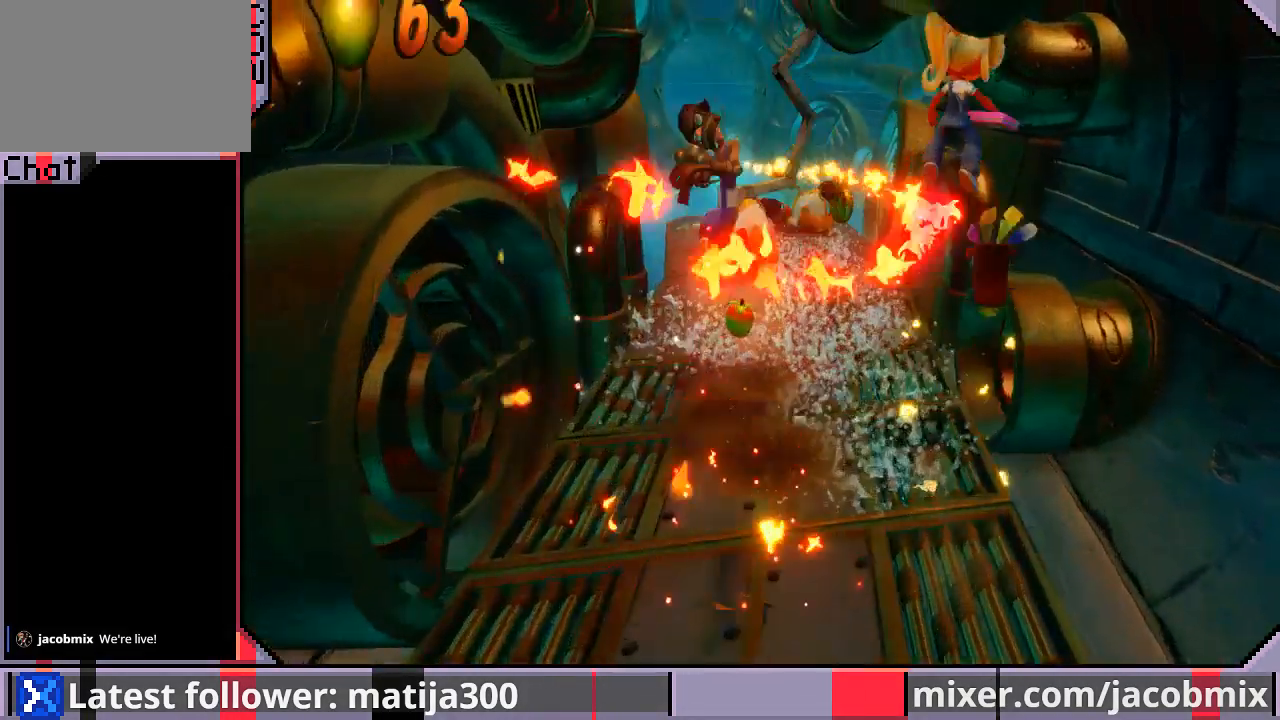
{"buttons": ["DPAD_UP"], "left_stick": "center", "right_stick": "center", "events": [[133, "DPAD_LEFT", "down"], [300, "DPAD_LEFT", "up"]]}
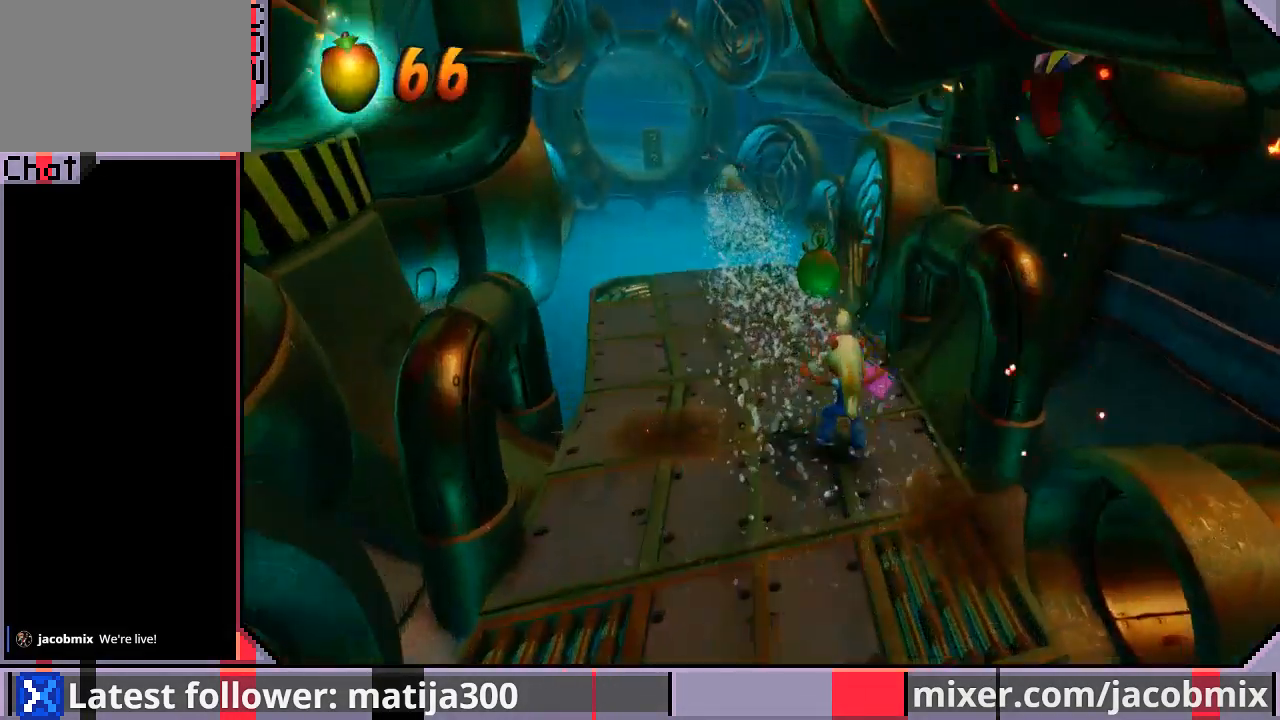
{"buttons": ["DPAD_UP"], "left_stick": "center", "right_stick": "center", "events": []}